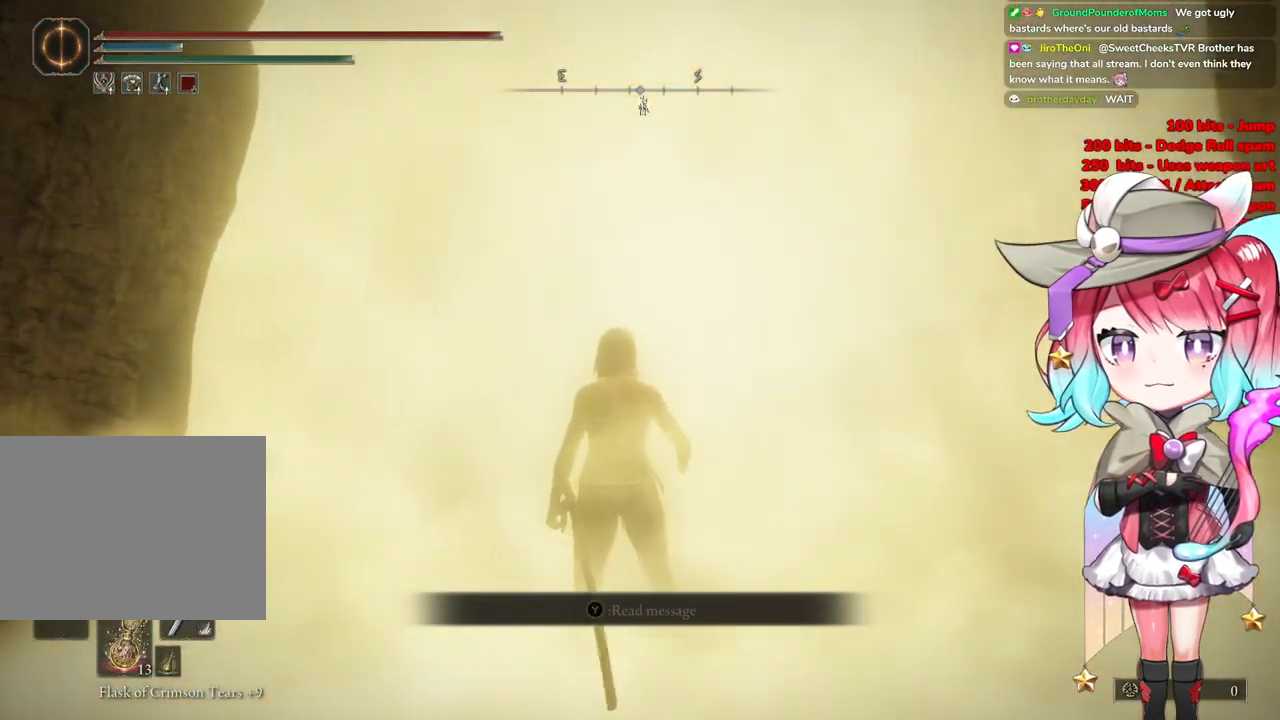
Gameplay with a controller (PlayStation layout); each line is a JSON object with the inputs held at the frame after it. "events" lists button and stick changes between this image and that frame as [ms after this image, input, new state], when the widget could be followed in between.
{"buttons": [], "left_stick": "up-right", "right_stick": "center", "events": []}
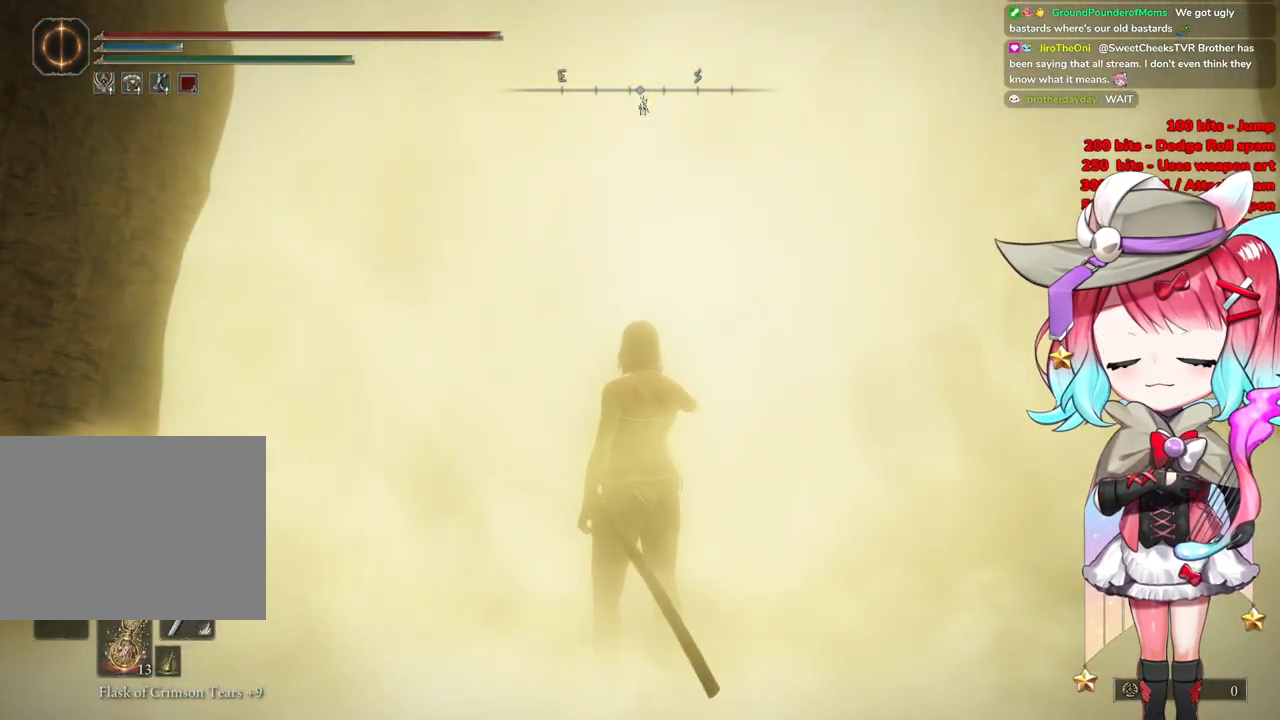
{"buttons": [], "left_stick": "up-right", "right_stick": "center", "events": []}
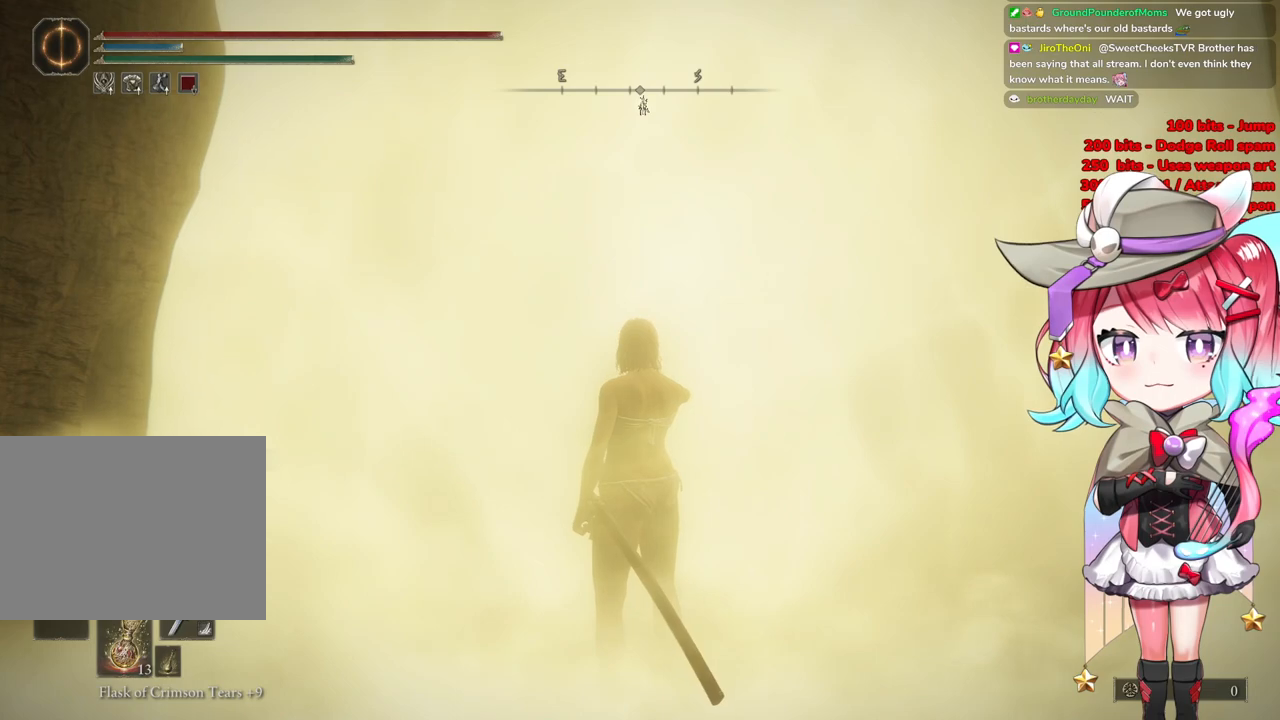
{"buttons": [], "left_stick": "up-right", "right_stick": "center", "events": []}
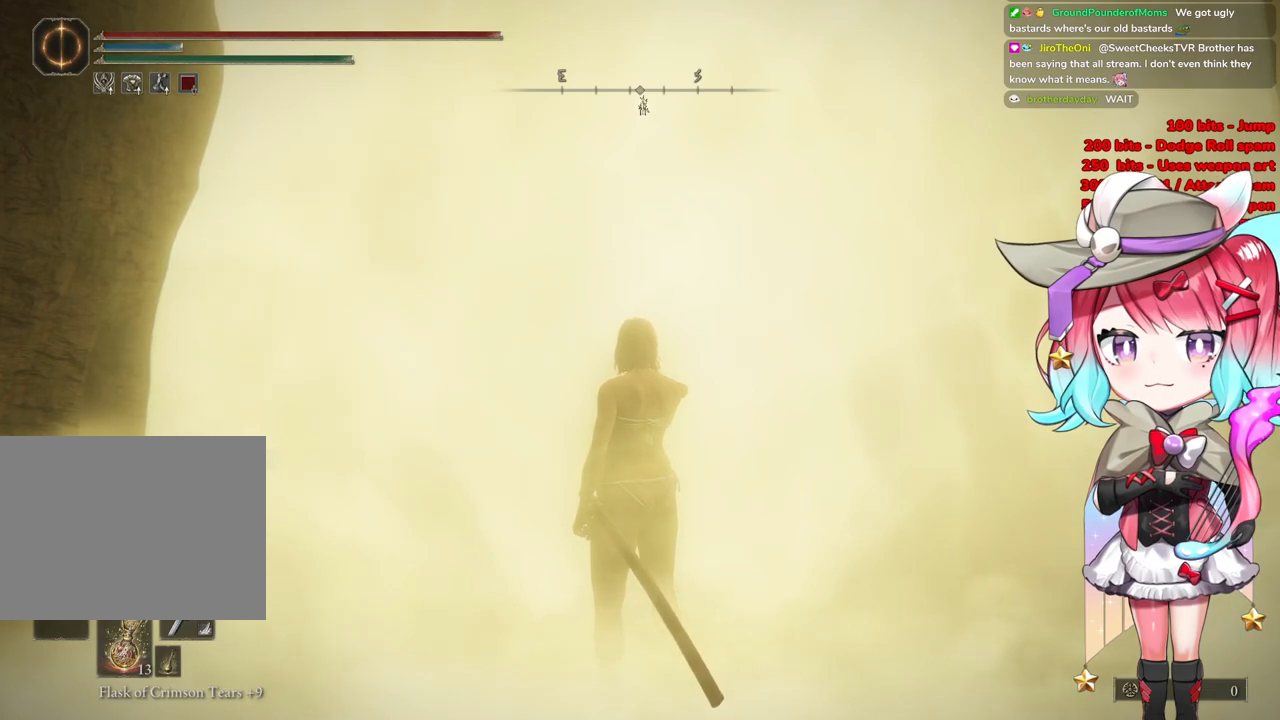
{"buttons": [], "left_stick": "up-right", "right_stick": "center", "events": [[133, "R3", "down"], [417, "R3", "up"]]}
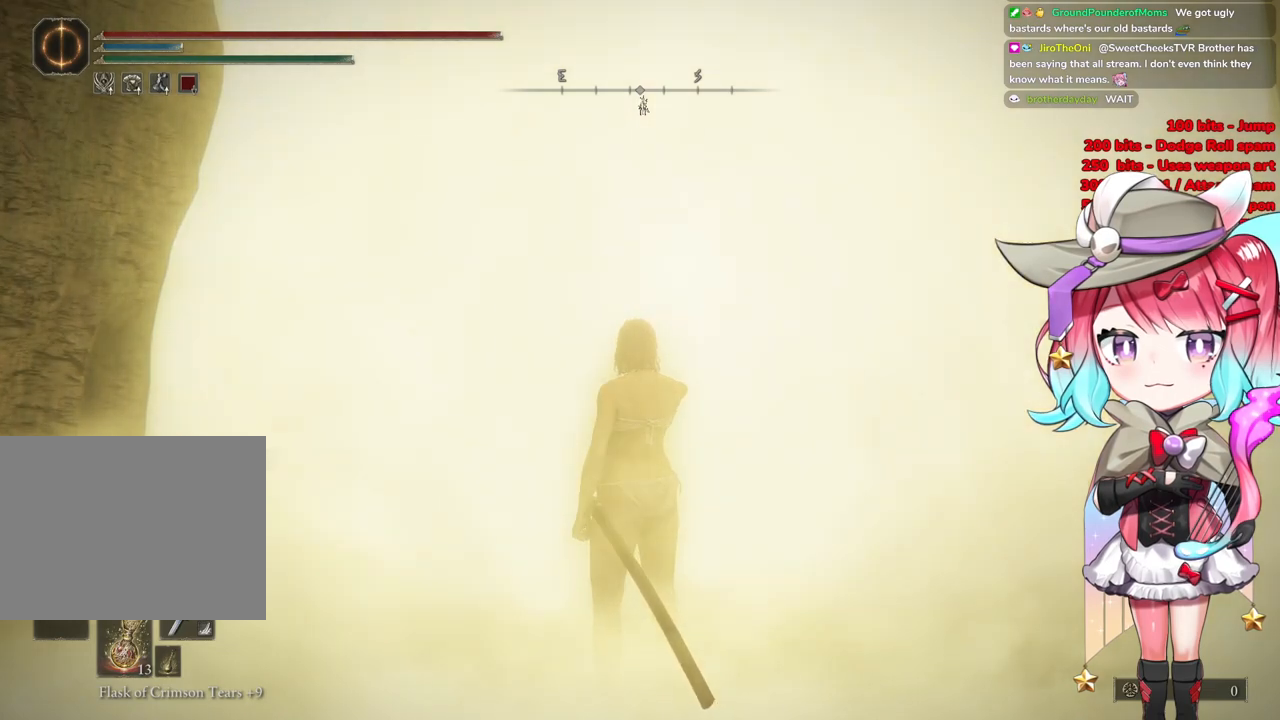
{"buttons": ["R3"], "left_stick": "up-right", "right_stick": "center", "events": [[301, "R3", "down"]]}
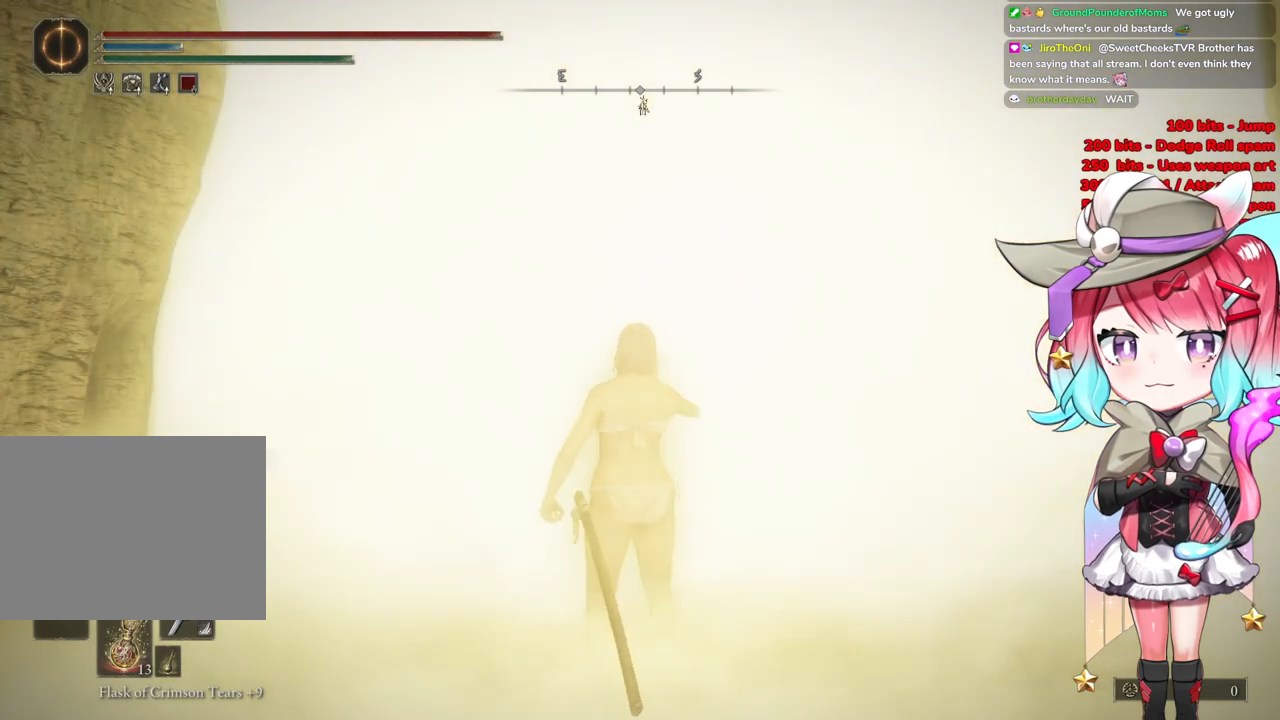
{"buttons": [], "left_stick": "up-right", "right_stick": "center", "events": [[17, "R3", "up"]]}
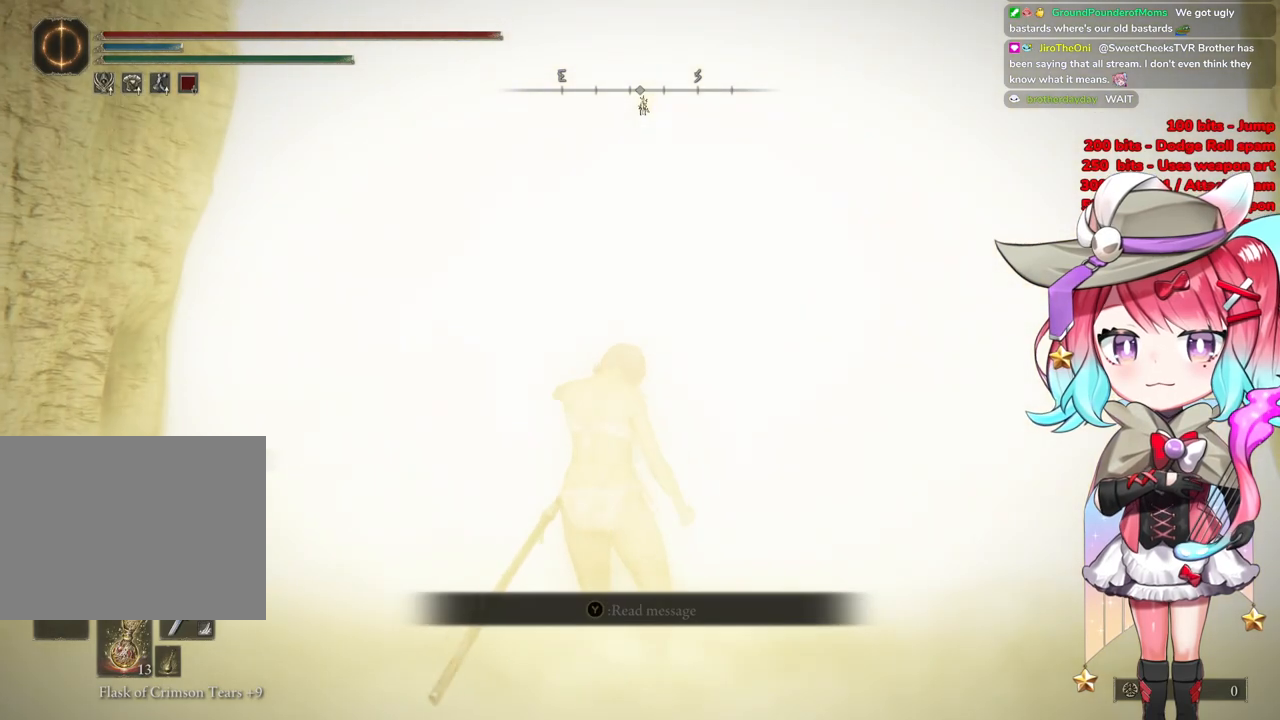
{"buttons": [], "left_stick": "up-right", "right_stick": "center", "events": [[184, "R3", "down"], [367, "R3", "up"]]}
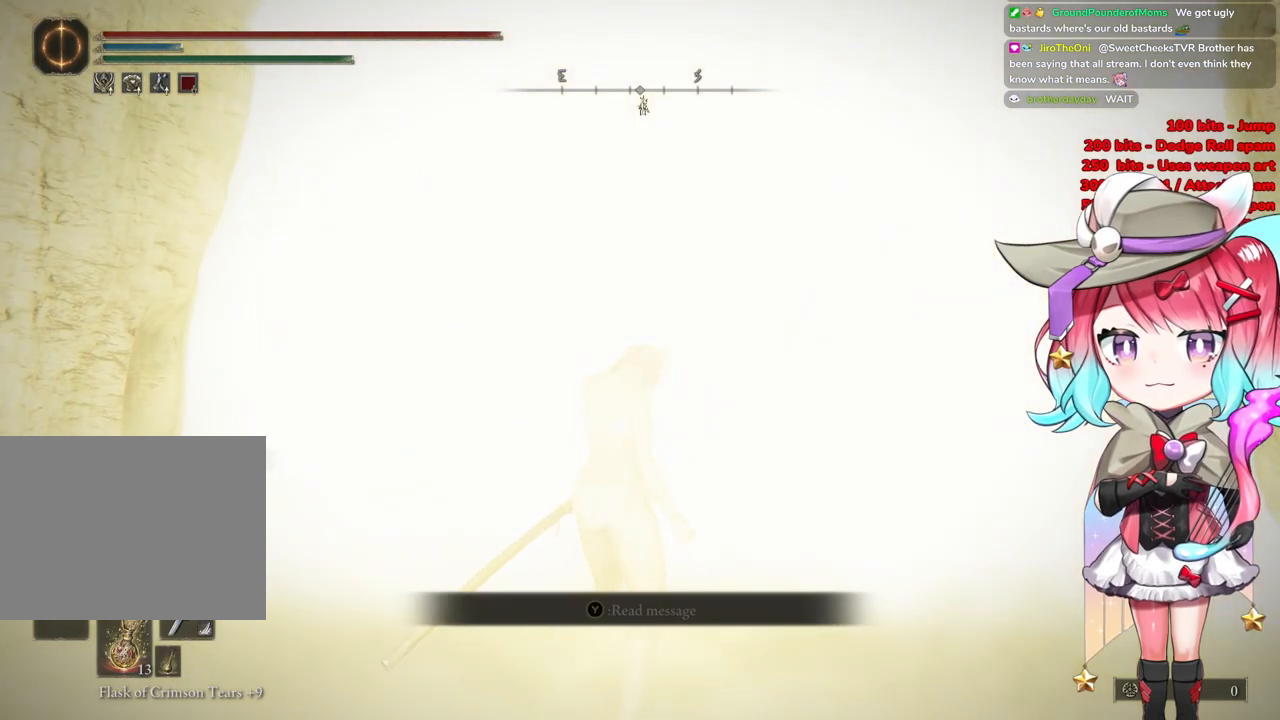
{"buttons": [], "left_stick": "up-right", "right_stick": "up-left", "events": [[50, "R3", "down"], [434, "right_stick", "up-left"], [467, "R3", "up"]]}
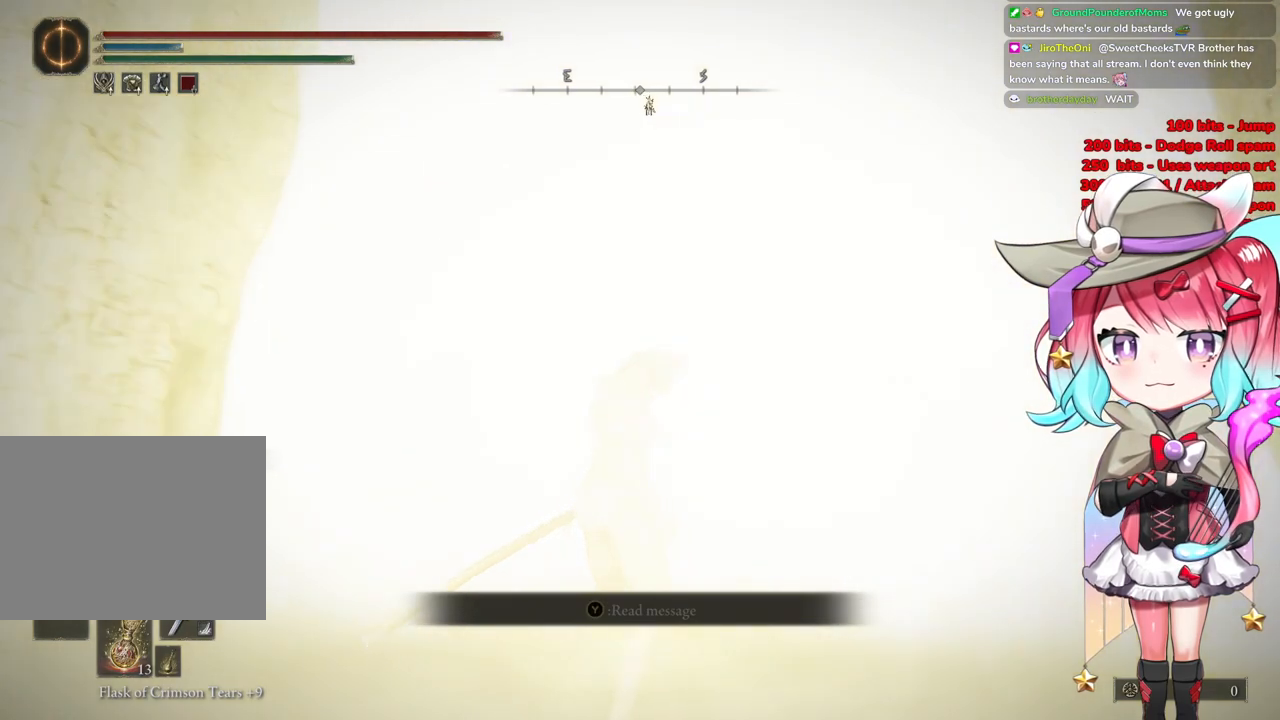
{"buttons": [], "left_stick": "up-right", "right_stick": "center", "events": [[484, "right_stick", "center"]]}
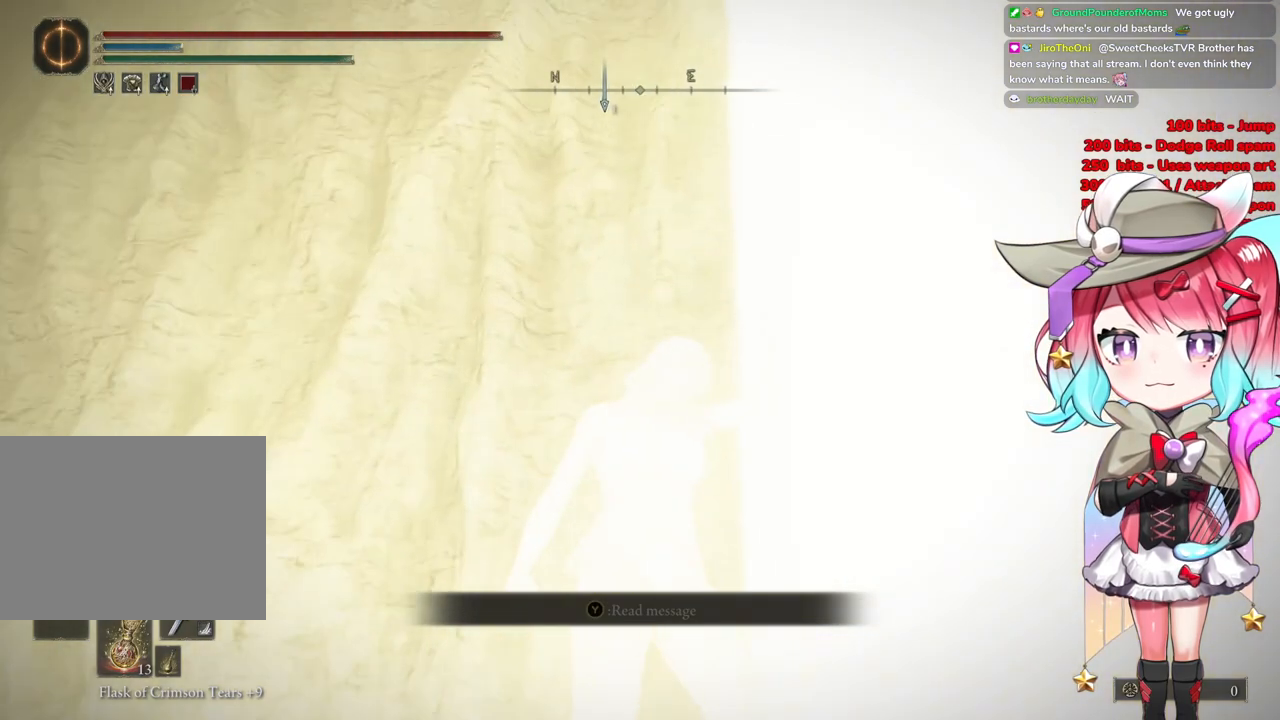
{"buttons": [], "left_stick": "up-right", "right_stick": "center", "events": [[17, "right_stick", "up-left"], [33, "right_stick", "down-right"], [300, "right_stick", "up-right"], [367, "right_stick", "center"]]}
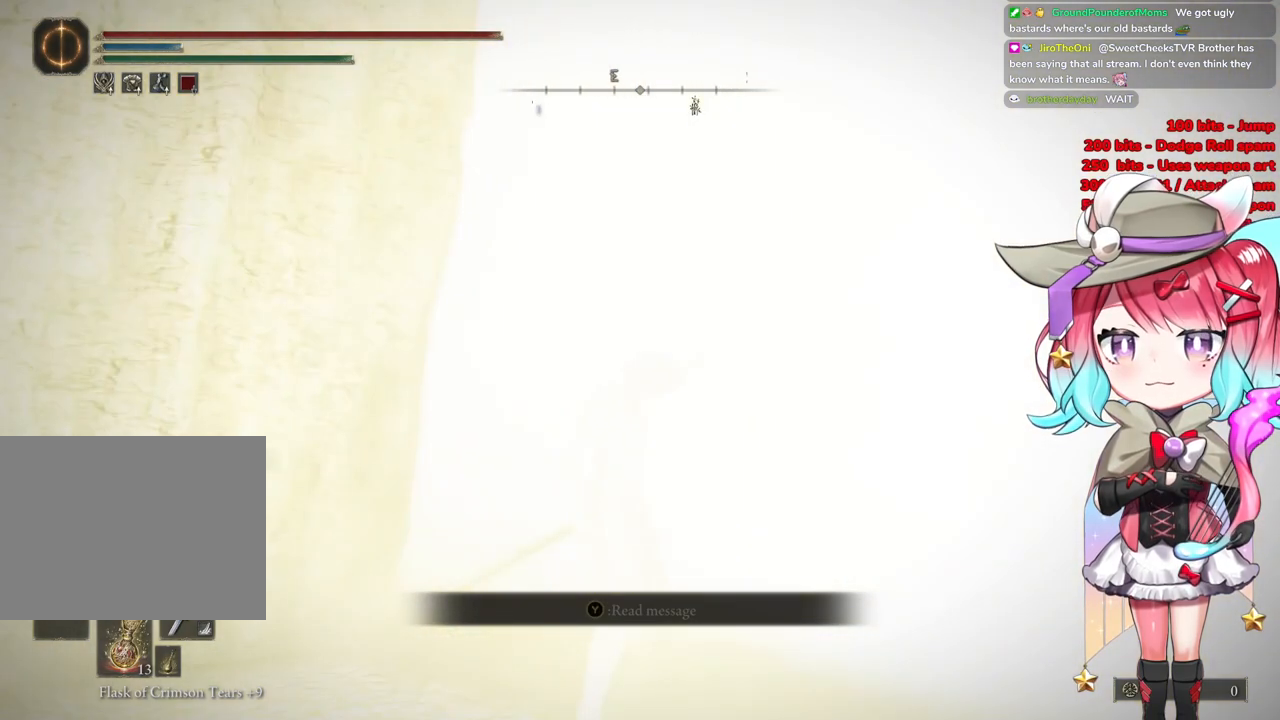
{"buttons": [], "left_stick": "up-right", "right_stick": "up-left", "events": [[134, "R3", "down"], [334, "R3", "up"], [367, "right_stick", "left"], [434, "right_stick", "up-left"]]}
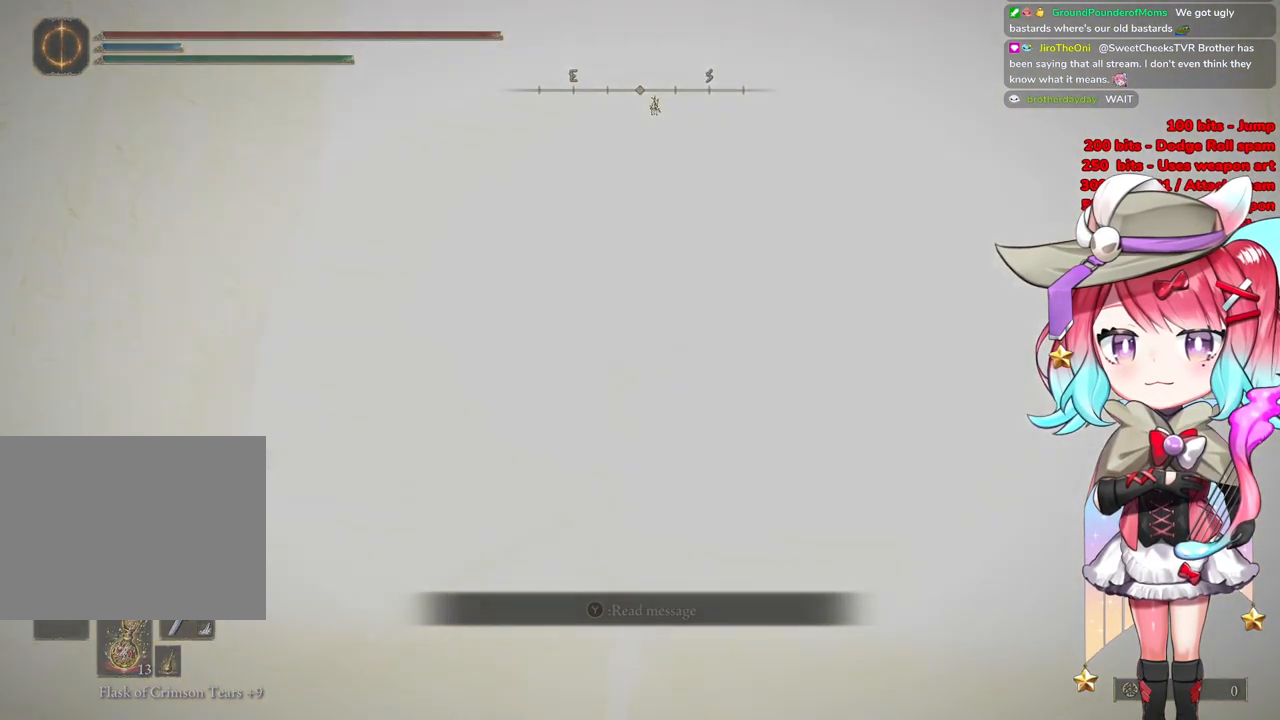
{"buttons": [], "left_stick": "up-right", "right_stick": "center", "events": [[17, "left_stick", "center"], [217, "left_stick", "up-right"], [217, "right_stick", "center"]]}
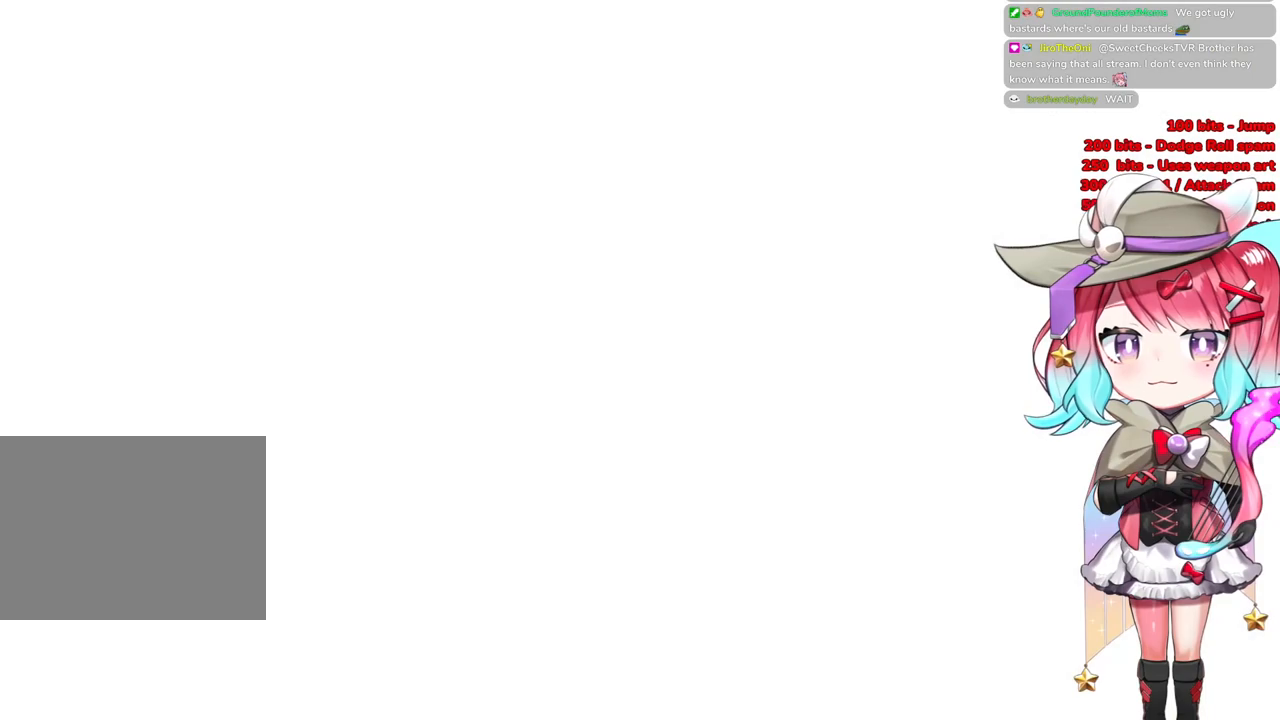
{"buttons": [], "left_stick": "up-right", "right_stick": "center", "events": [[17, "R3", "down"], [201, "R3", "up"]]}
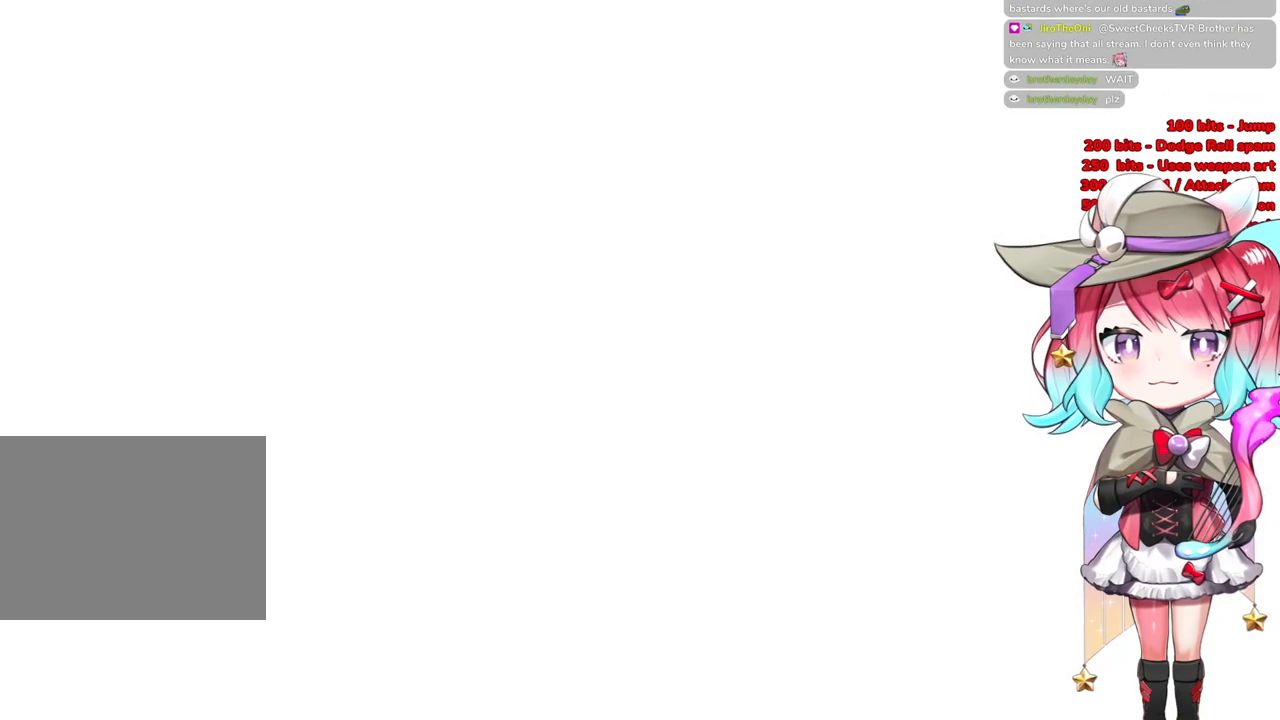
{"buttons": [], "left_stick": "up-right", "right_stick": "center", "events": []}
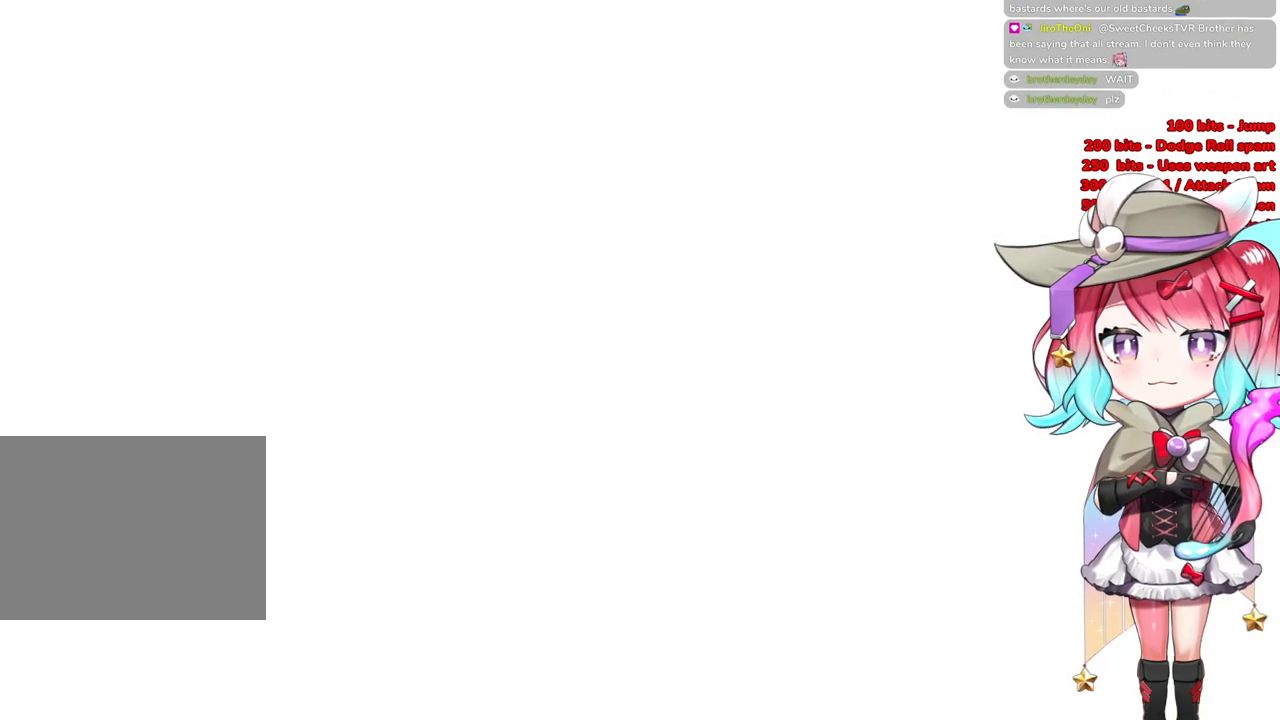
{"buttons": [], "left_stick": "up-right", "right_stick": "center", "events": []}
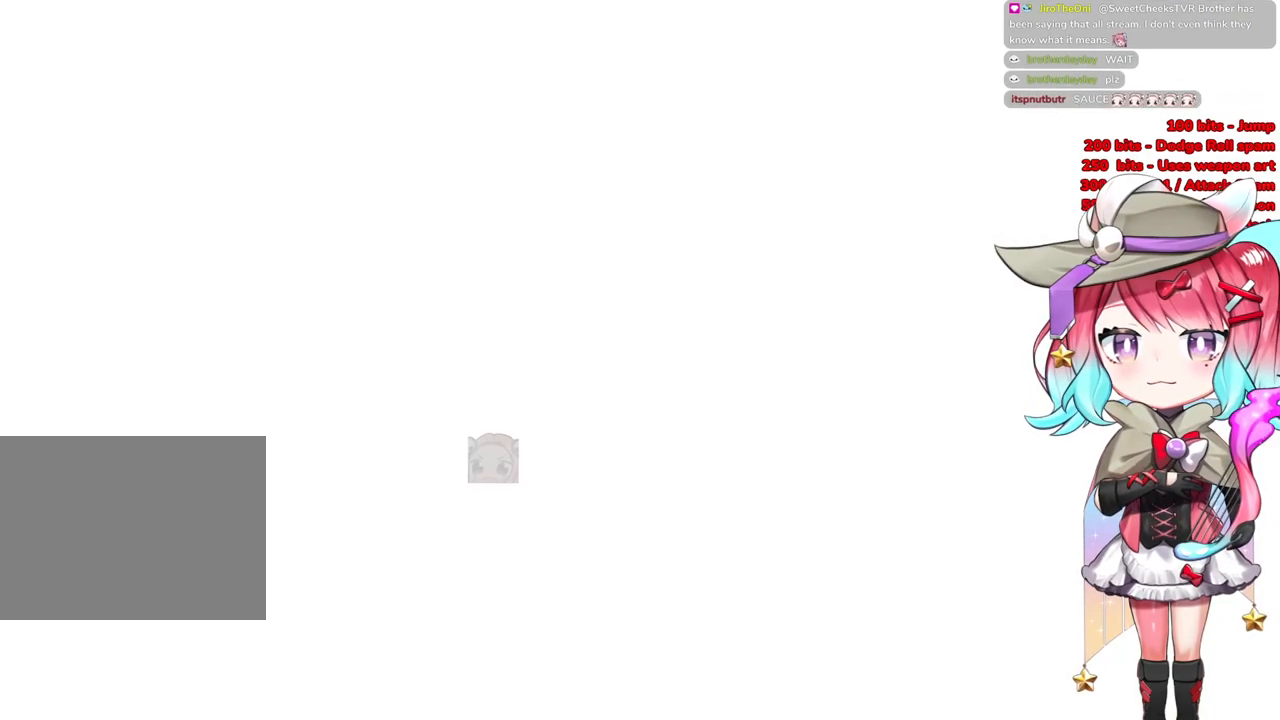
{"buttons": [], "left_stick": "up", "right_stick": "center", "events": [[267, "left_stick", "up"]]}
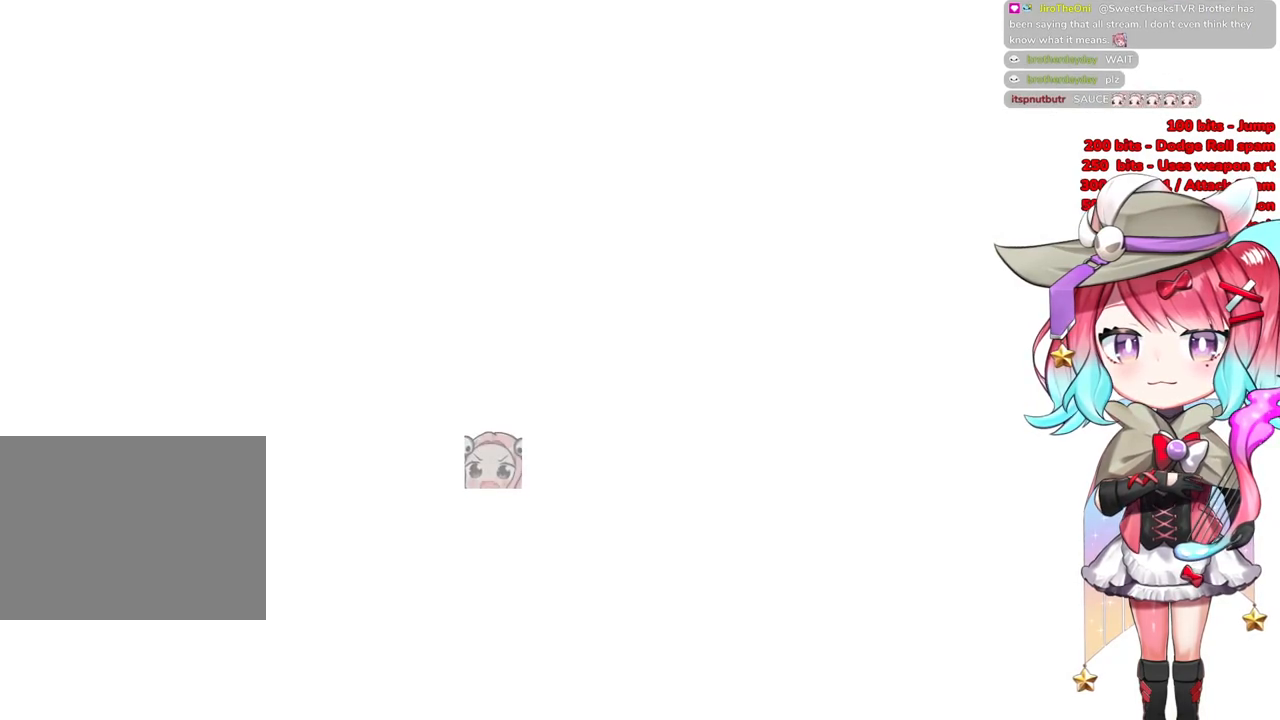
{"buttons": ["START"], "left_stick": "up-right", "right_stick": "center", "events": [[184, "left_stick", "up-right"], [451, "START", "down"]]}
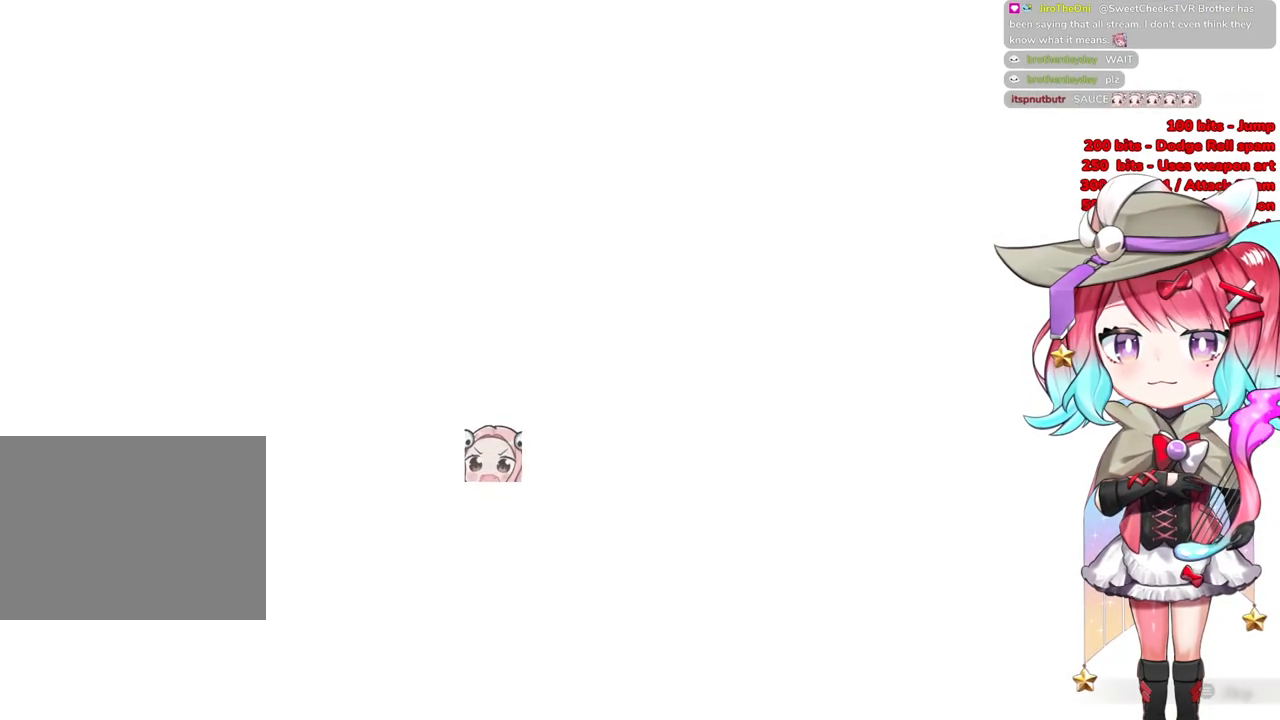
{"buttons": ["START"], "left_stick": "up-right", "right_stick": "center", "events": [[200, "START", "up"], [500, "START", "down"]]}
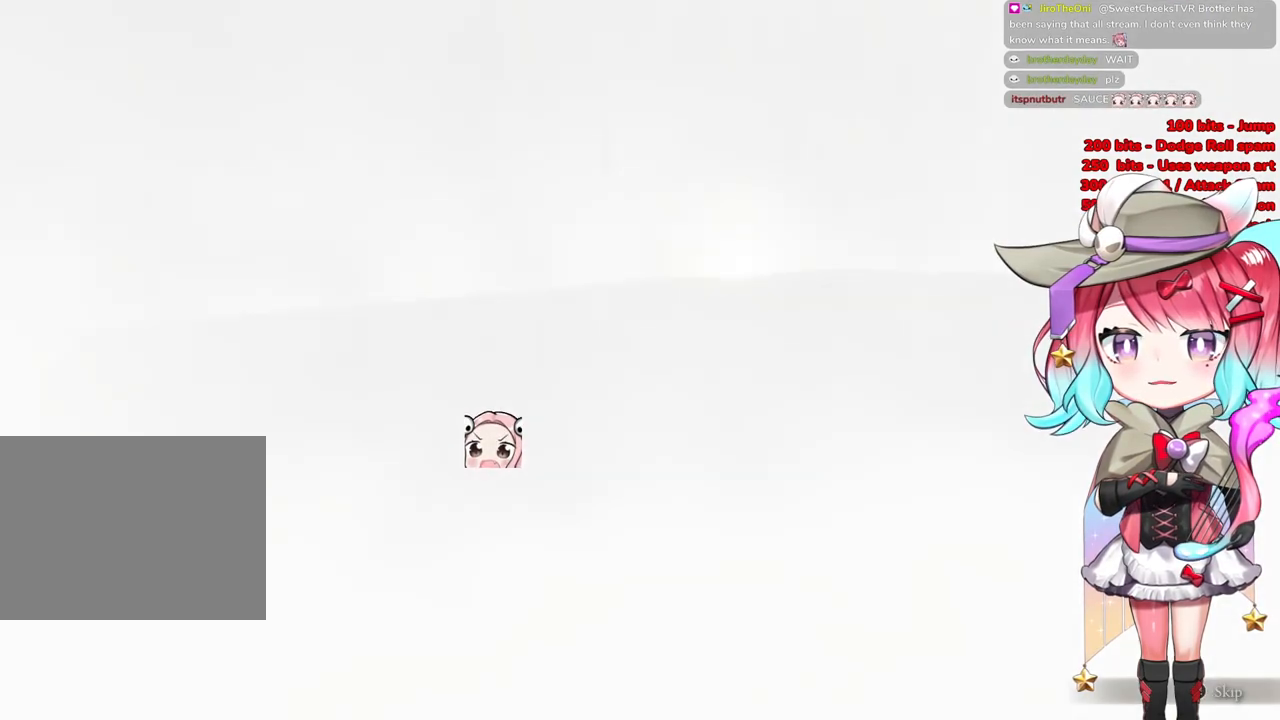
{"buttons": [], "left_stick": "up-right", "right_stick": "center", "events": [[184, "START", "up"]]}
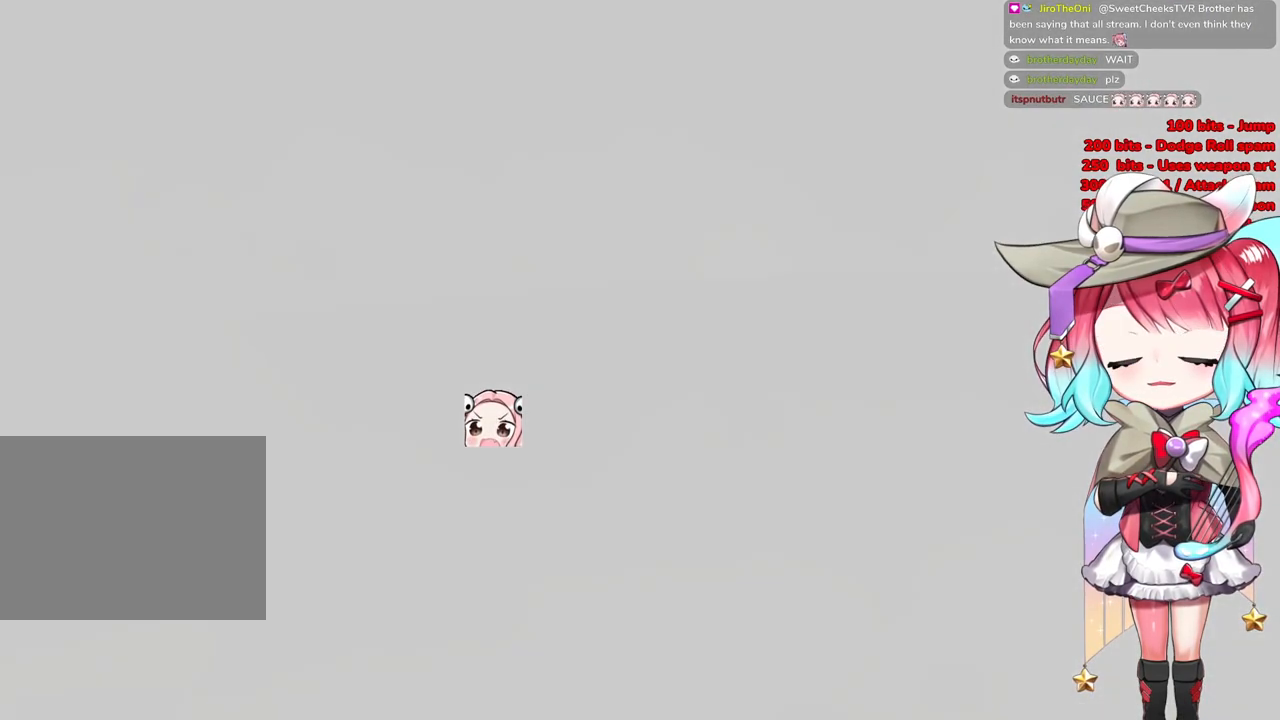
{"buttons": [], "left_stick": "up-right", "right_stick": "center", "events": [[117, "R3", "down"], [284, "R3", "up"]]}
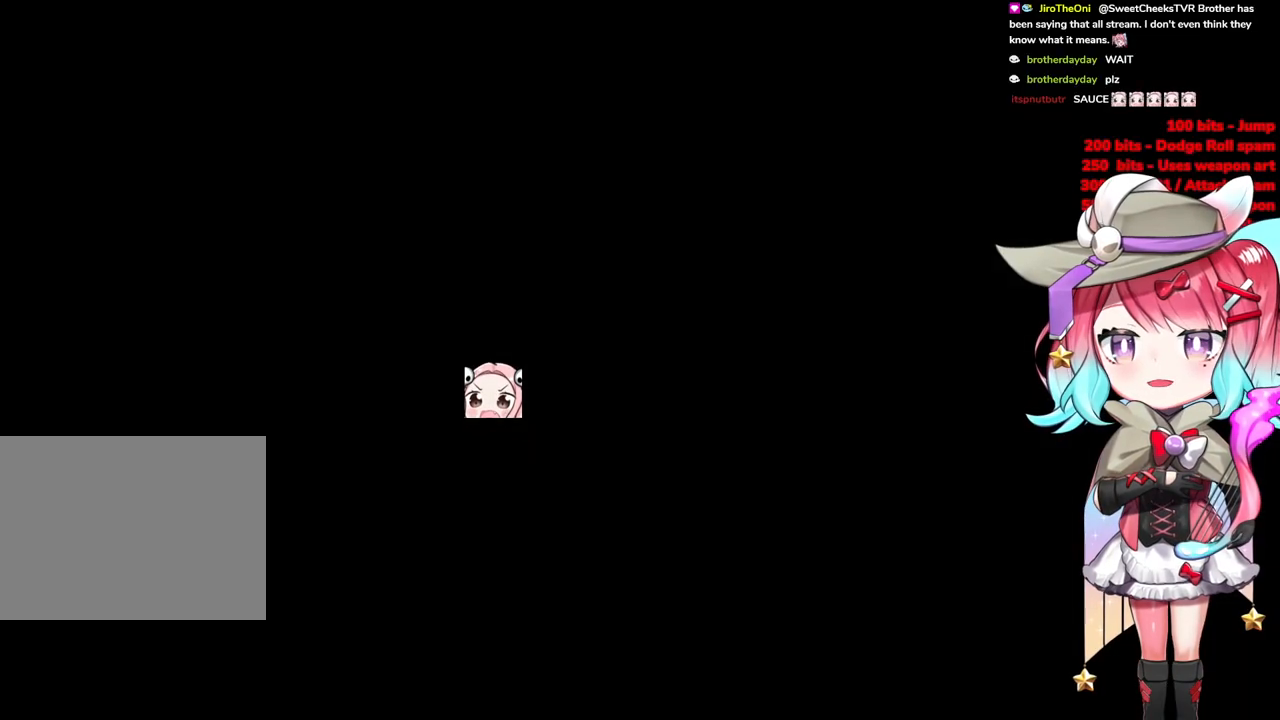
{"buttons": [], "left_stick": "up-right", "right_stick": "center", "events": [[251, "R3", "down"], [367, "R3", "up"]]}
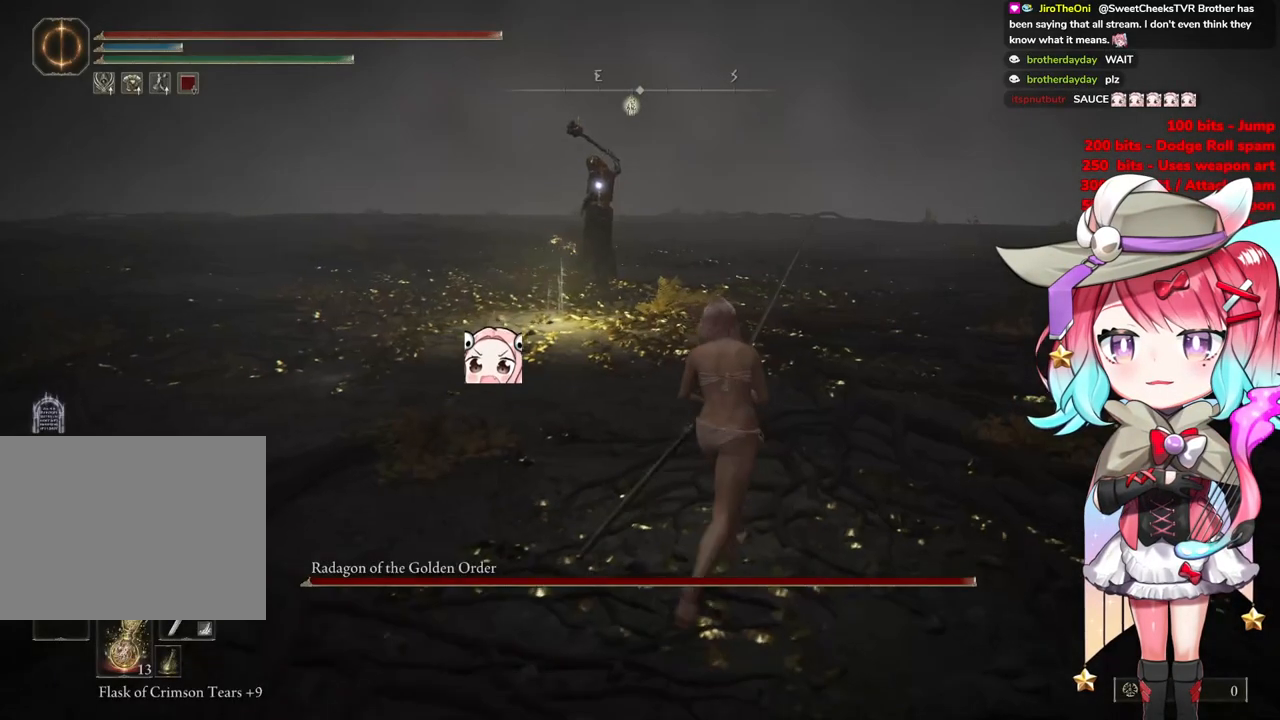
{"buttons": ["CIRCLE"], "left_stick": "up", "right_stick": "center", "events": [[67, "left_stick", "up"], [150, "CIRCLE", "down"]]}
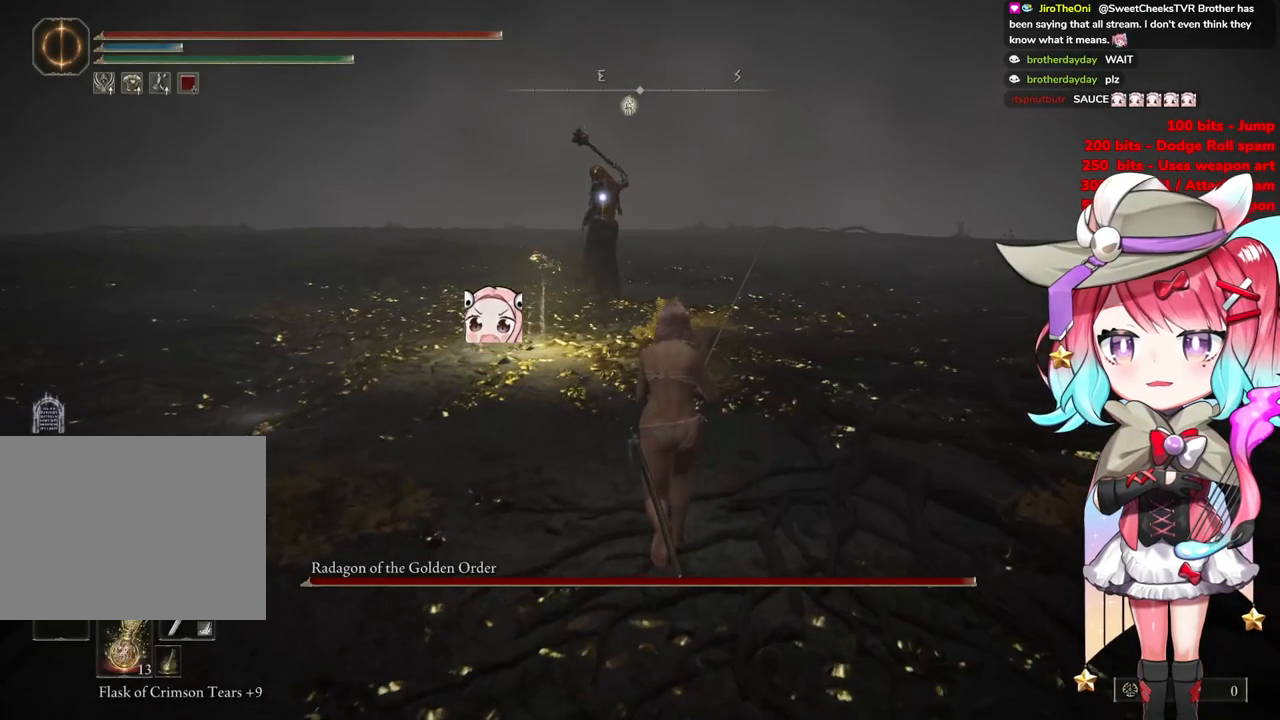
{"buttons": ["CIRCLE"], "left_stick": "up", "right_stick": "center", "events": []}
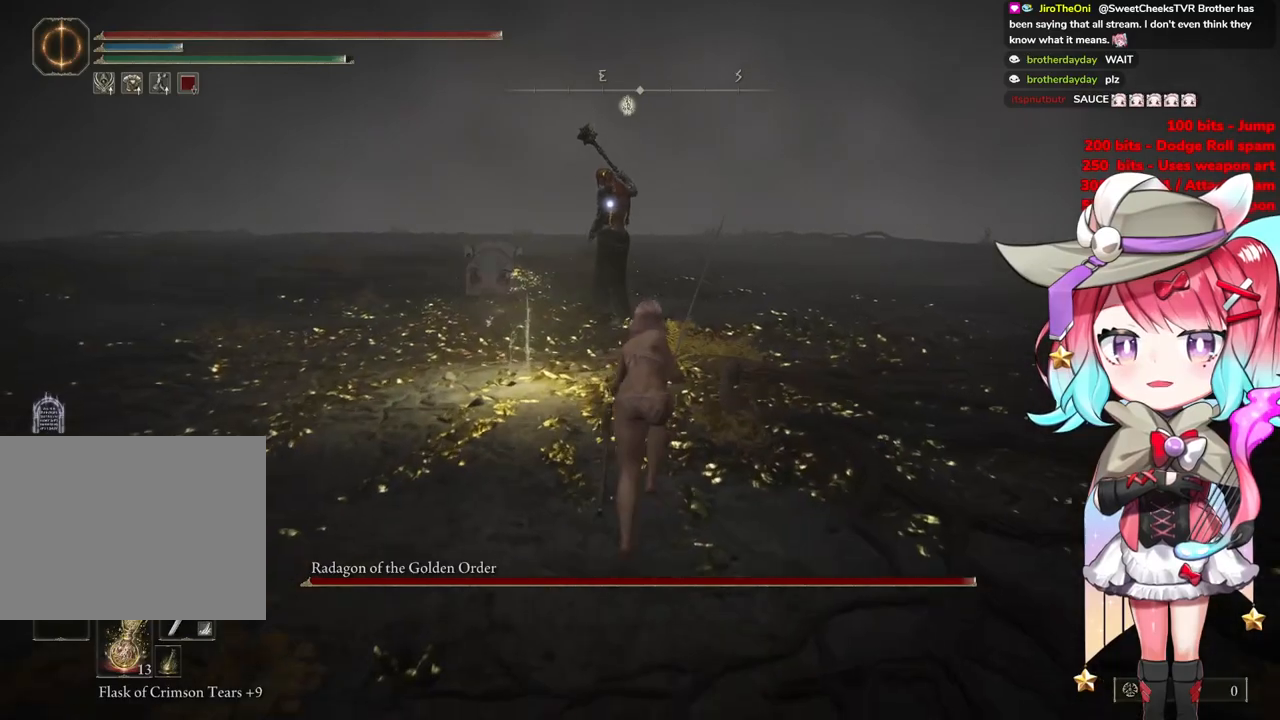
{"buttons": ["CIRCLE"], "left_stick": "up", "right_stick": "center", "events": []}
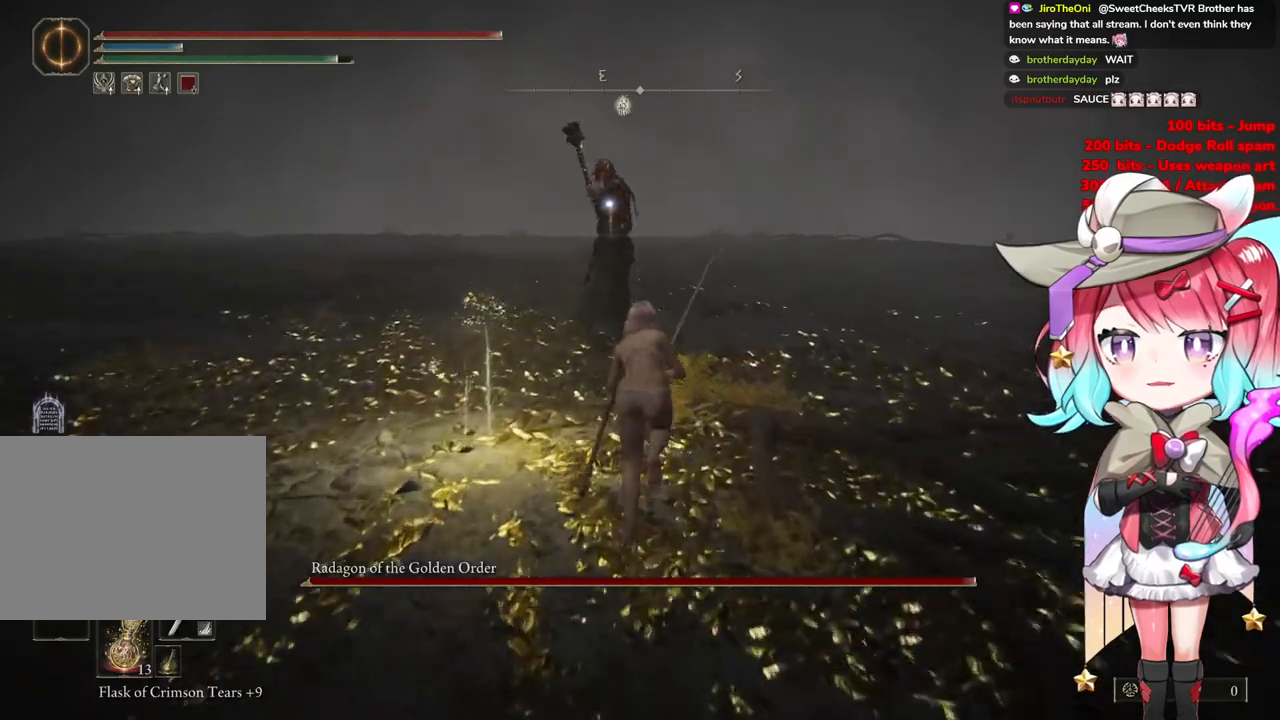
{"buttons": ["R2"], "left_stick": "up", "right_stick": "center", "events": [[50, "CROSS", "down"], [384, "R2", "down"], [451, "CIRCLE", "up"], [451, "CROSS", "up"]]}
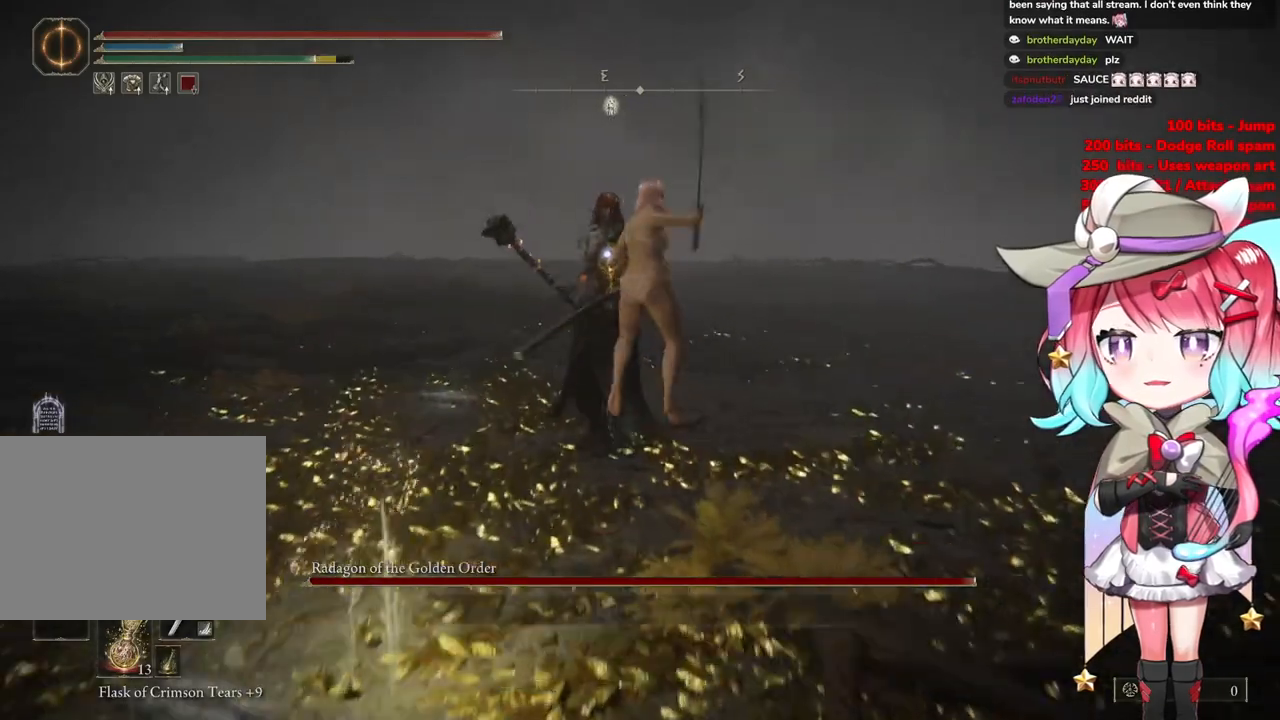
{"buttons": [], "left_stick": "up", "right_stick": "center", "events": [[17, "R2", "up"]]}
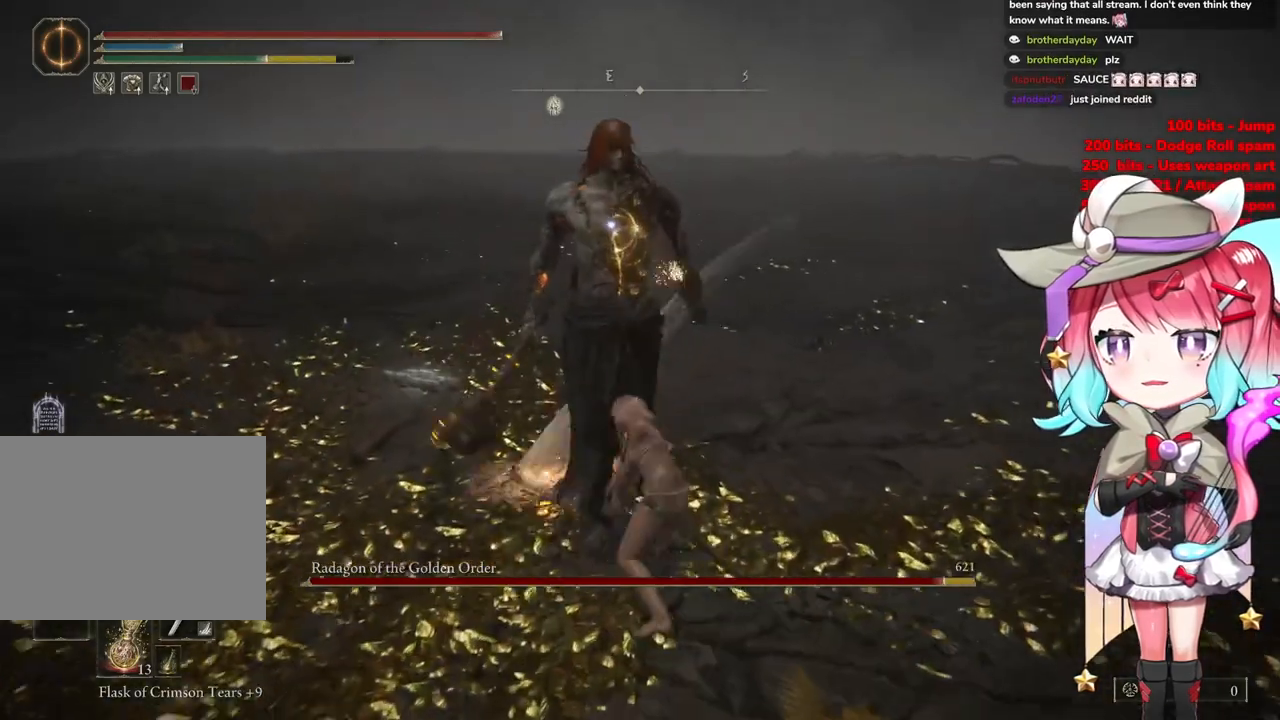
{"buttons": ["CROSS"], "left_stick": "center", "right_stick": "center", "events": [[84, "left_stick", "center"], [384, "CROSS", "down"]]}
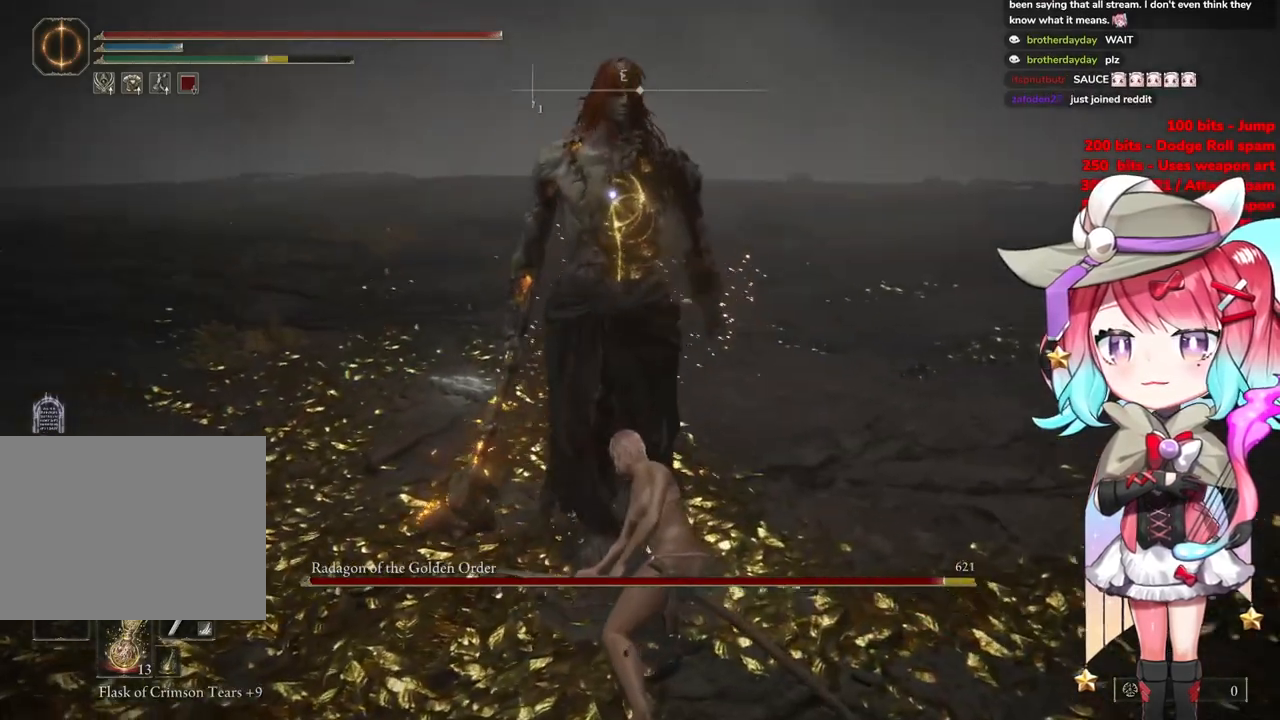
{"buttons": [], "left_stick": "center", "right_stick": "center", "events": [[17, "CROSS", "up"], [167, "R2", "down"], [334, "R2", "up"]]}
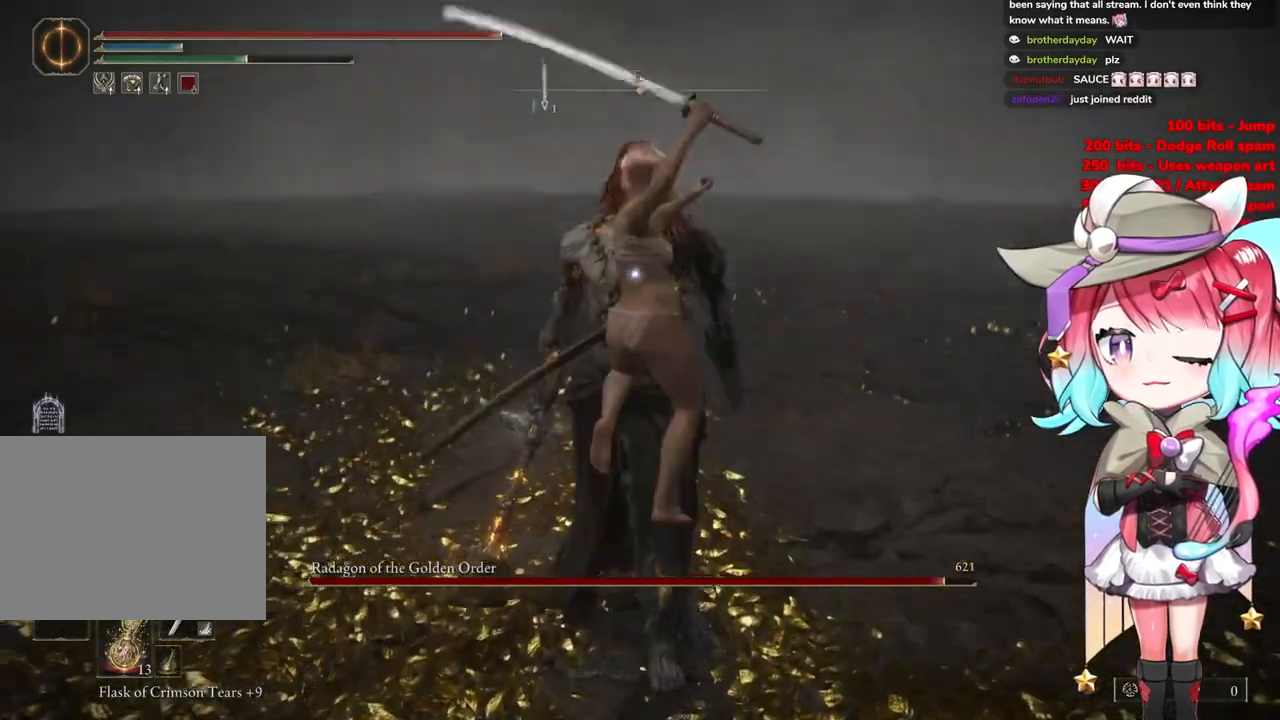
{"buttons": [], "left_stick": "up", "right_stick": "center", "events": [[50, "left_stick", "up"]]}
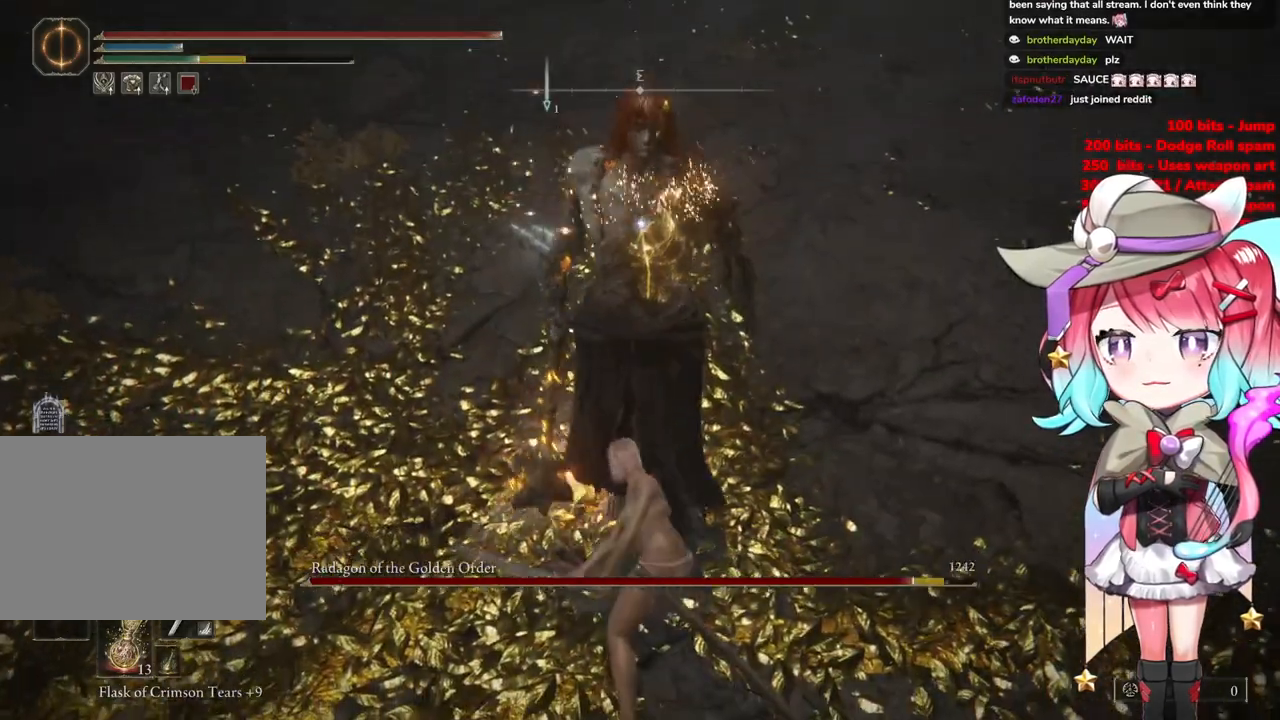
{"buttons": [], "left_stick": "up", "right_stick": "center", "events": []}
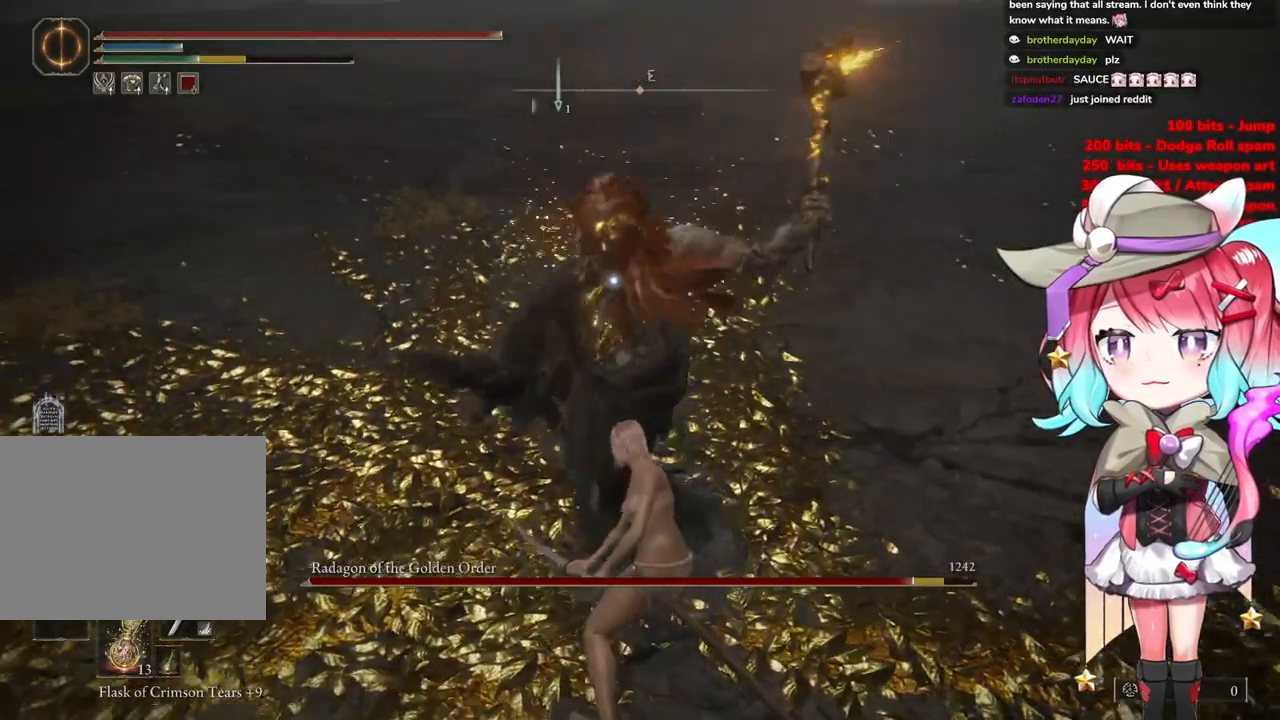
{"buttons": [], "left_stick": "up", "right_stick": "center", "events": [[167, "CIRCLE", "down"], [267, "CIRCLE", "up"]]}